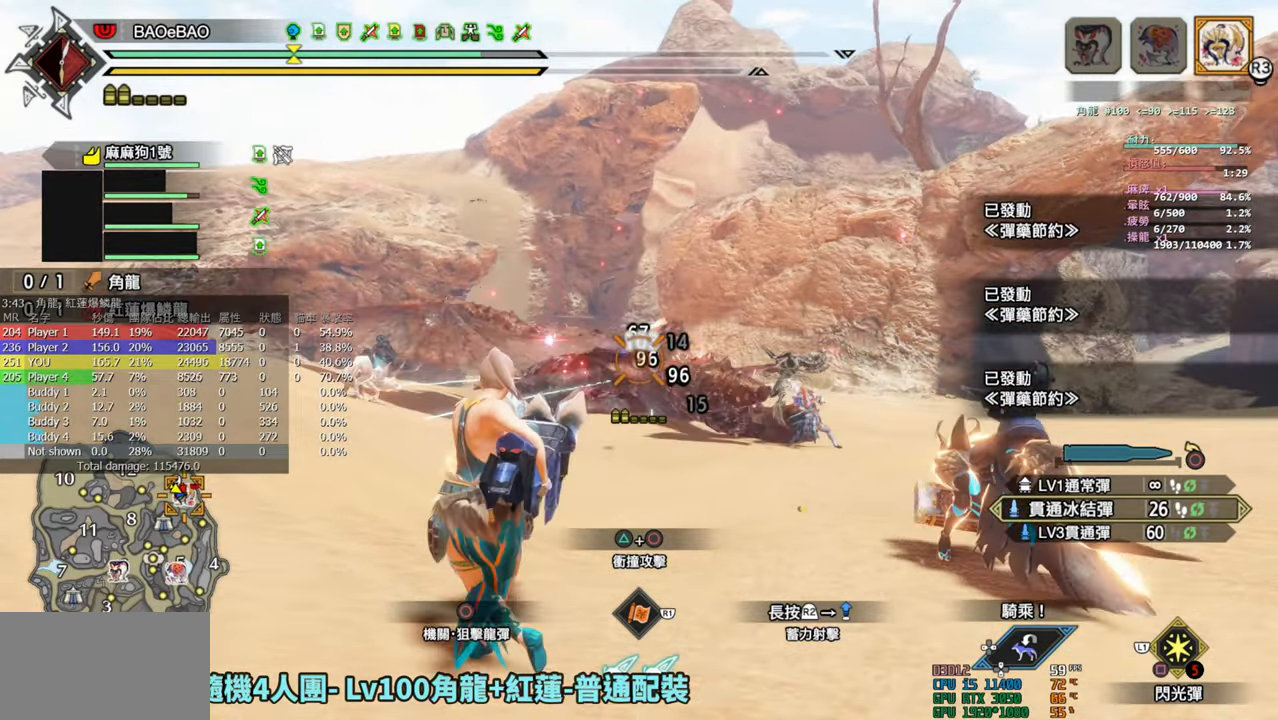
Gameplay with a controller (PlayStation layout); each line is a JSON object with the inputs held at the frame after it. "events" lists button and stick changes between this image and that frame as [ms after this image, input, new state], when the widget could be followed in between.
{"buttons": ["L2", "R2"], "left_stick": "center", "right_stick": "center", "events": [[233, "left_stick", "center"]]}
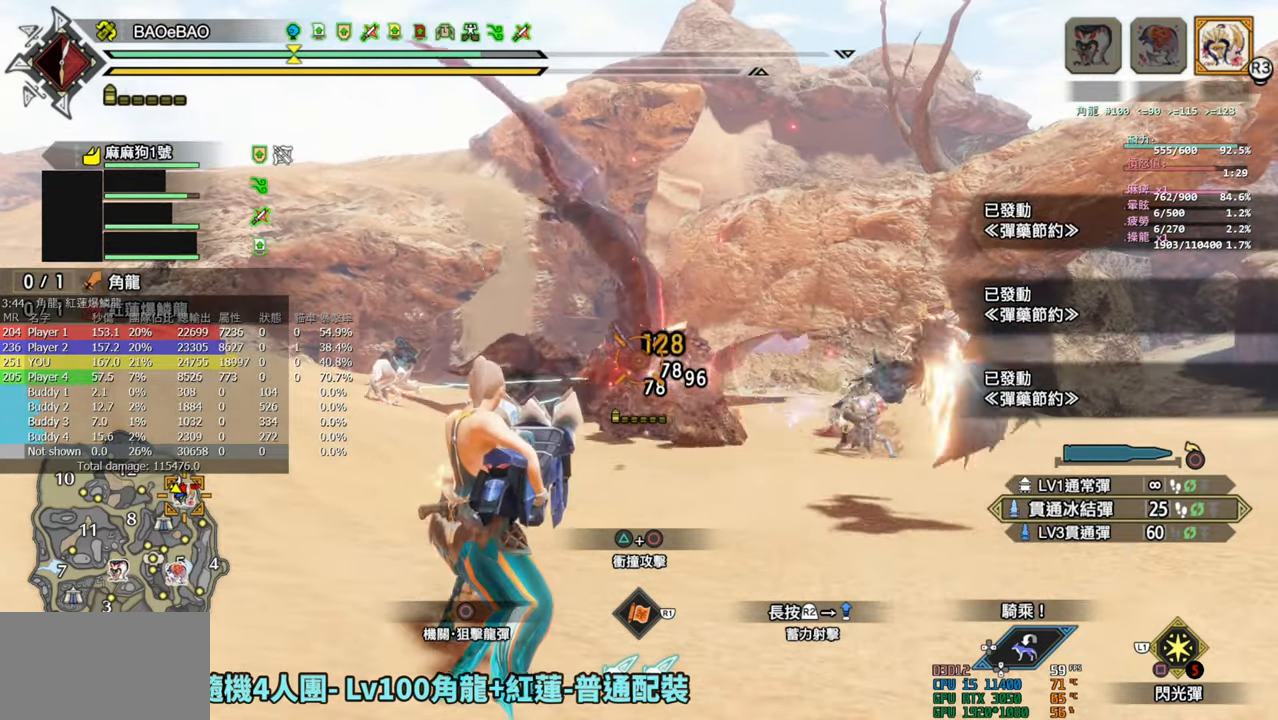
{"buttons": ["L2", "R2"], "left_stick": "center", "right_stick": "center", "events": []}
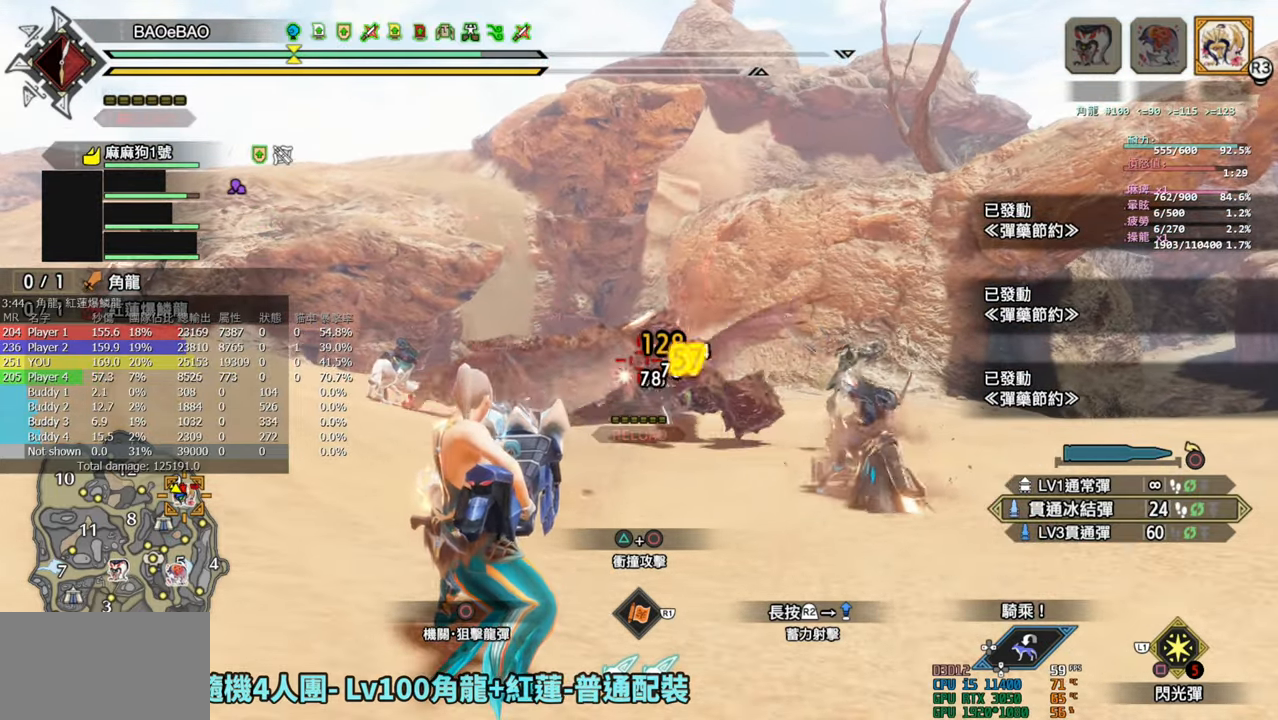
{"buttons": ["L2", "R2"], "left_stick": "center", "right_stick": "center", "events": []}
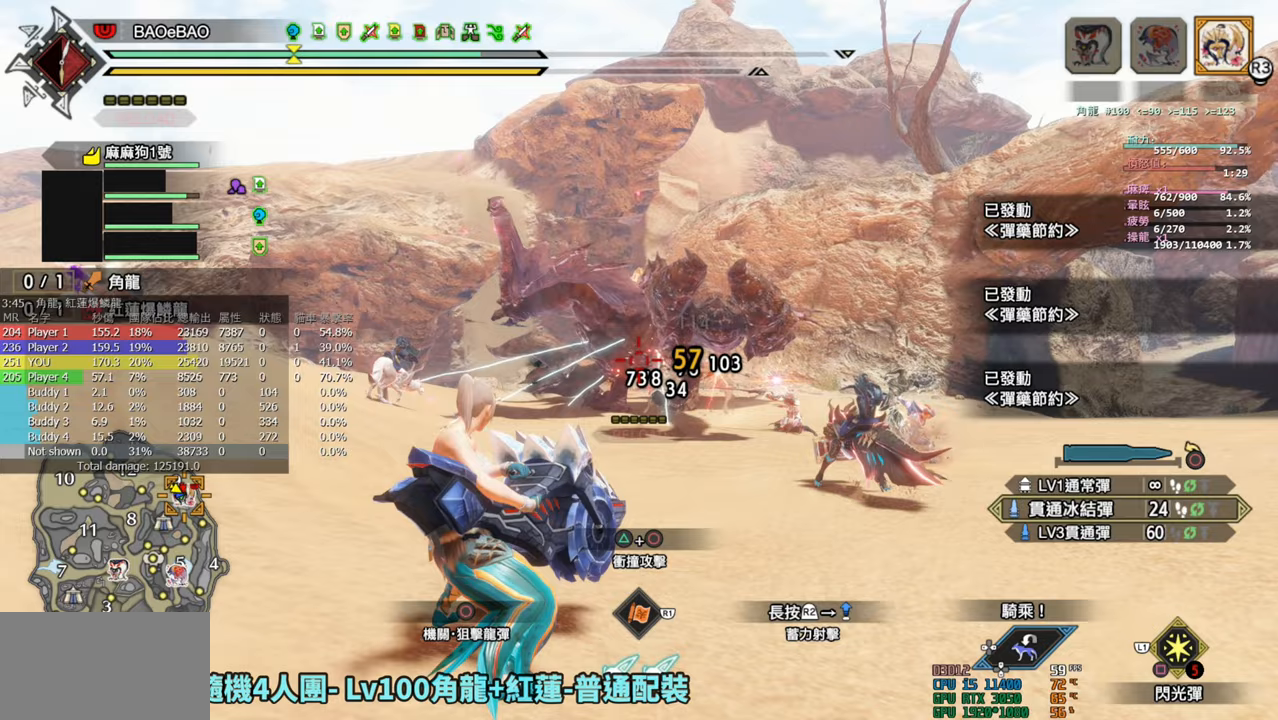
{"buttons": ["L2", "R2"], "left_stick": "center", "right_stick": "up", "events": [[333, "right_stick", "up"]]}
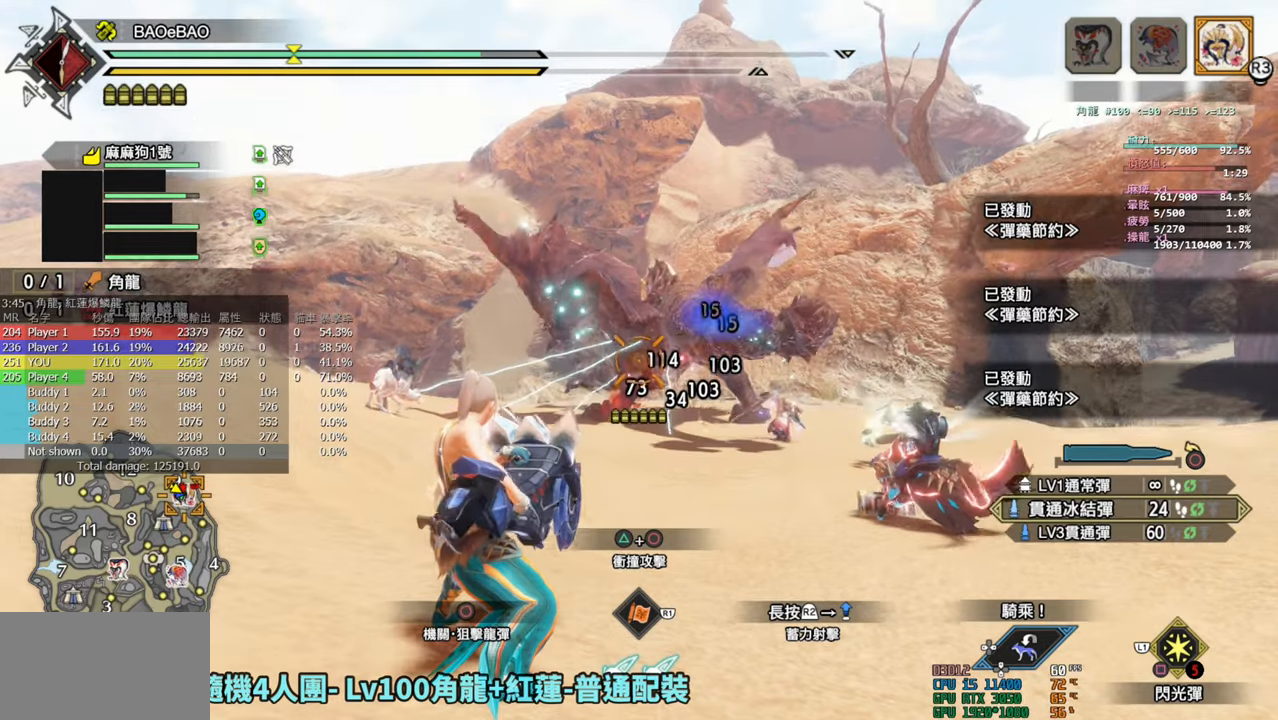
{"buttons": ["L2", "R2"], "left_stick": "center", "right_stick": "center", "events": [[100, "right_stick", "center"]]}
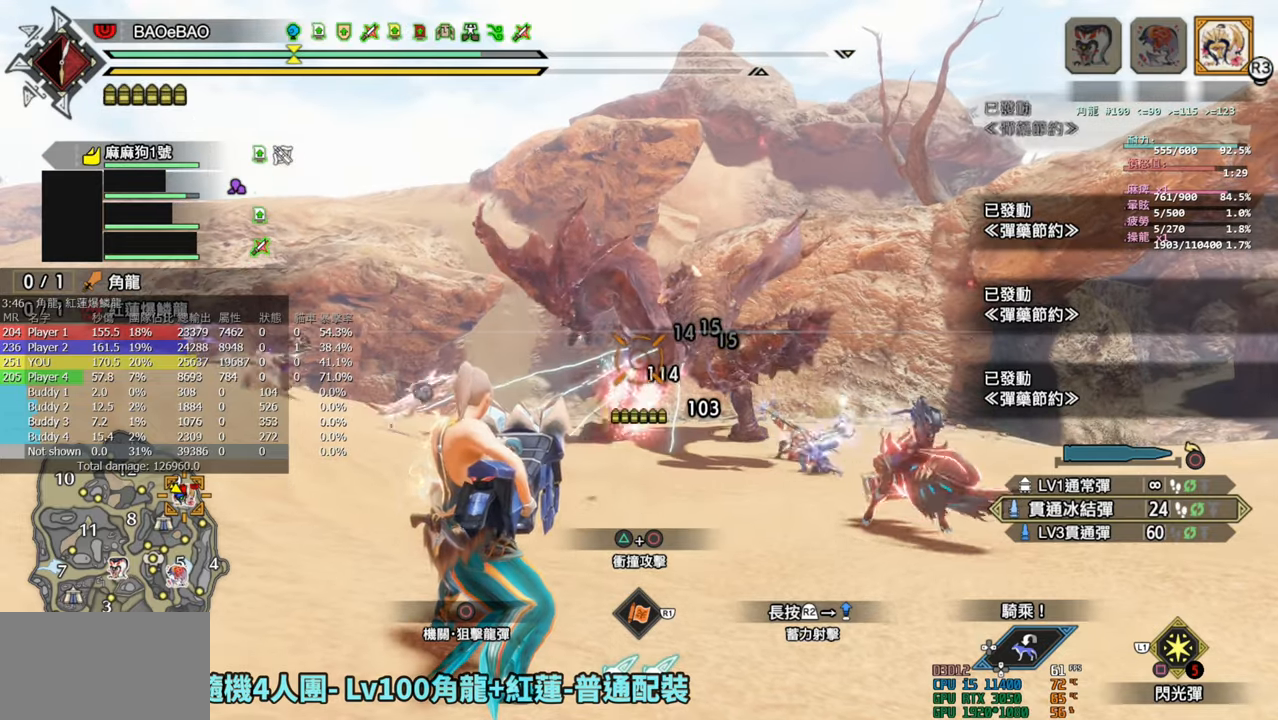
{"buttons": ["L2", "R2"], "left_stick": "center", "right_stick": "center", "events": []}
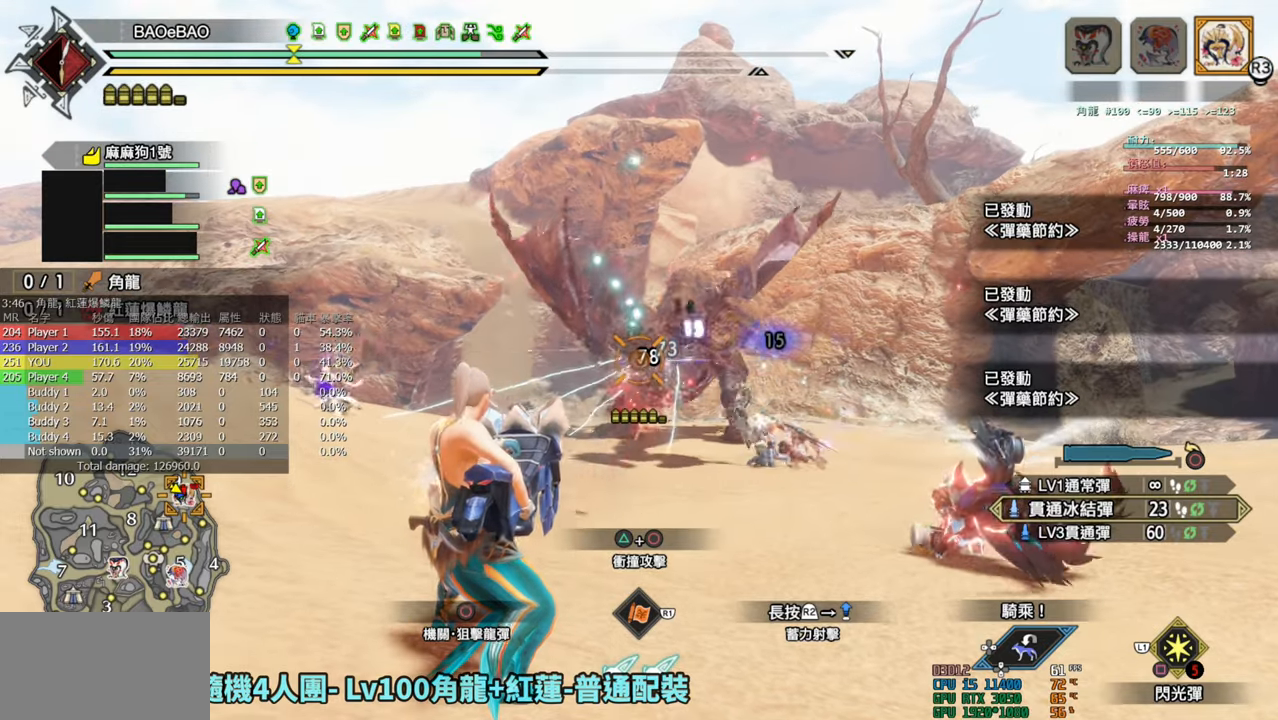
{"buttons": ["L2", "R2"], "left_stick": "center", "right_stick": "center", "events": []}
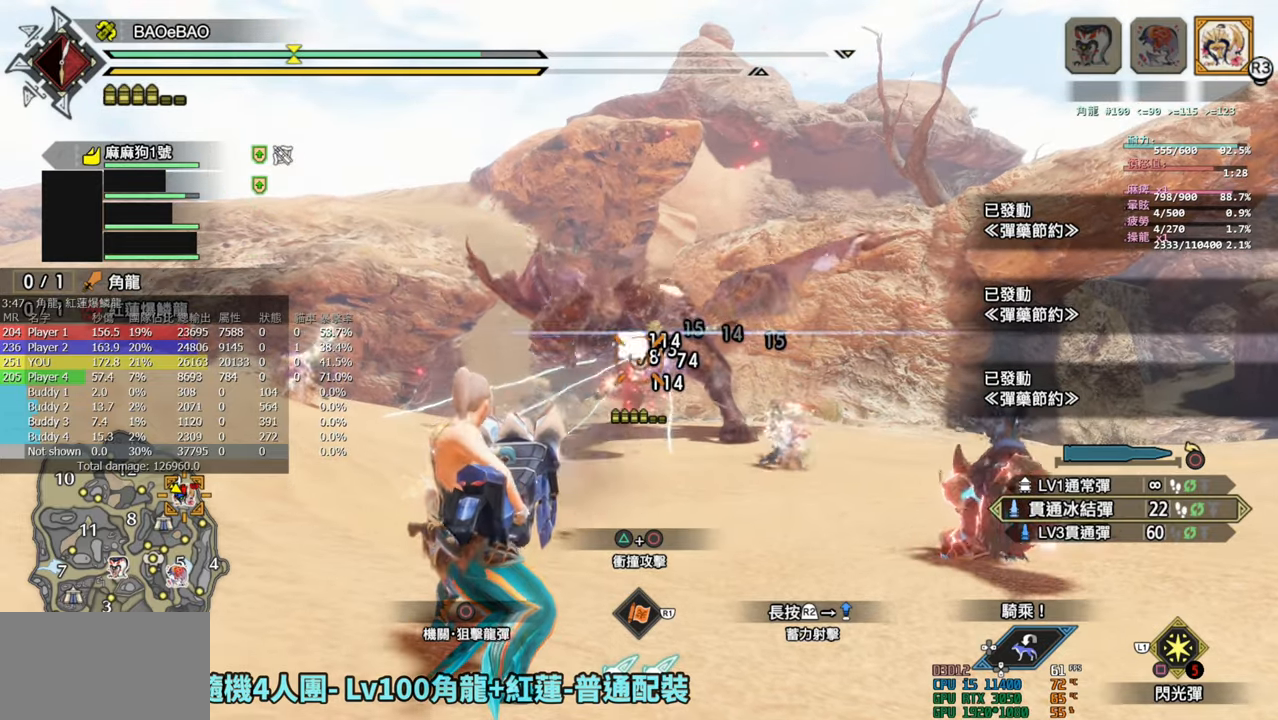
{"buttons": ["L2", "R2"], "left_stick": "up-left", "right_stick": "center", "events": [[417, "left_stick", "up-left"]]}
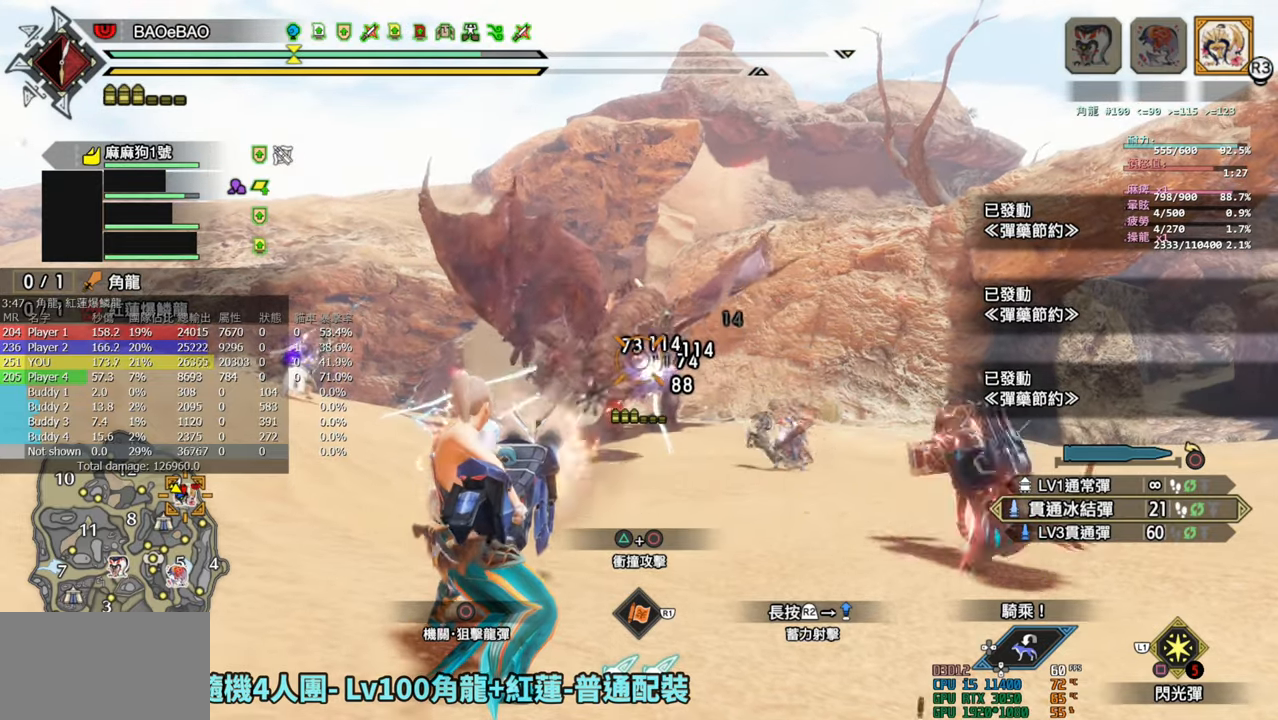
{"buttons": ["L2", "R2"], "left_stick": "up", "right_stick": "center", "events": [[283, "left_stick", "up"]]}
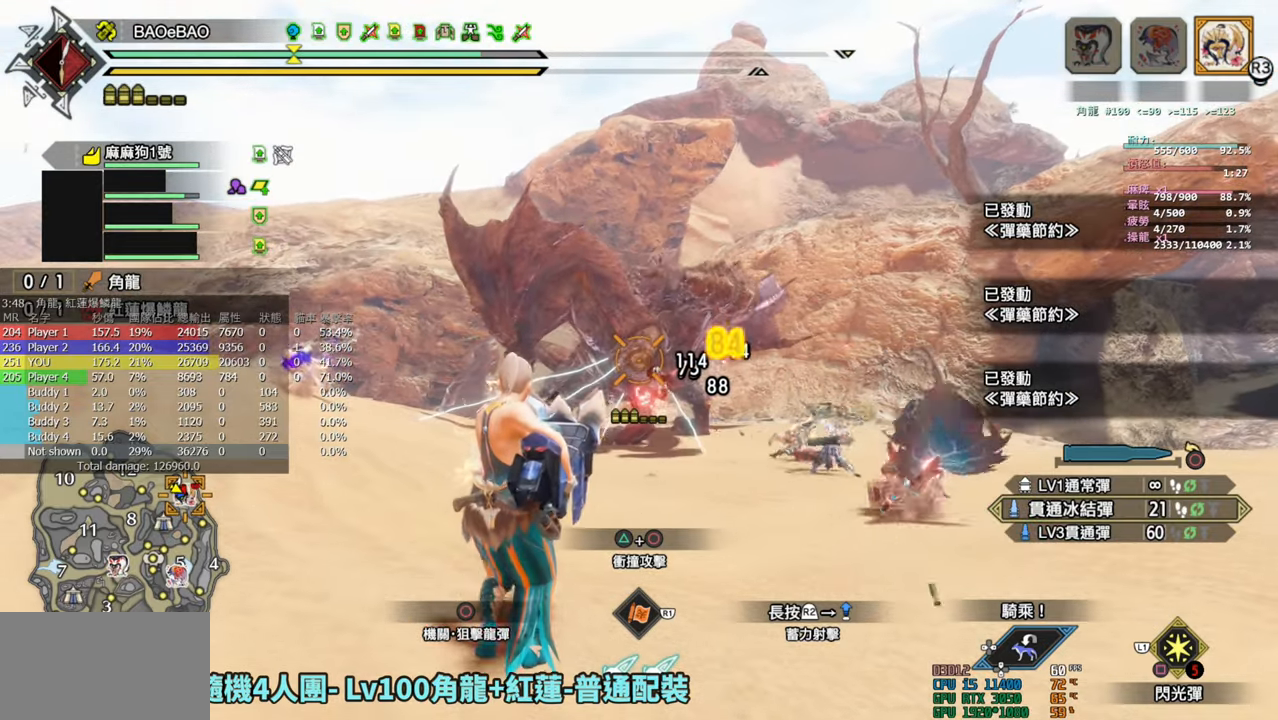
{"buttons": ["L2", "R2"], "left_stick": "up-right", "right_stick": "center", "events": [[117, "left_stick", "up-right"]]}
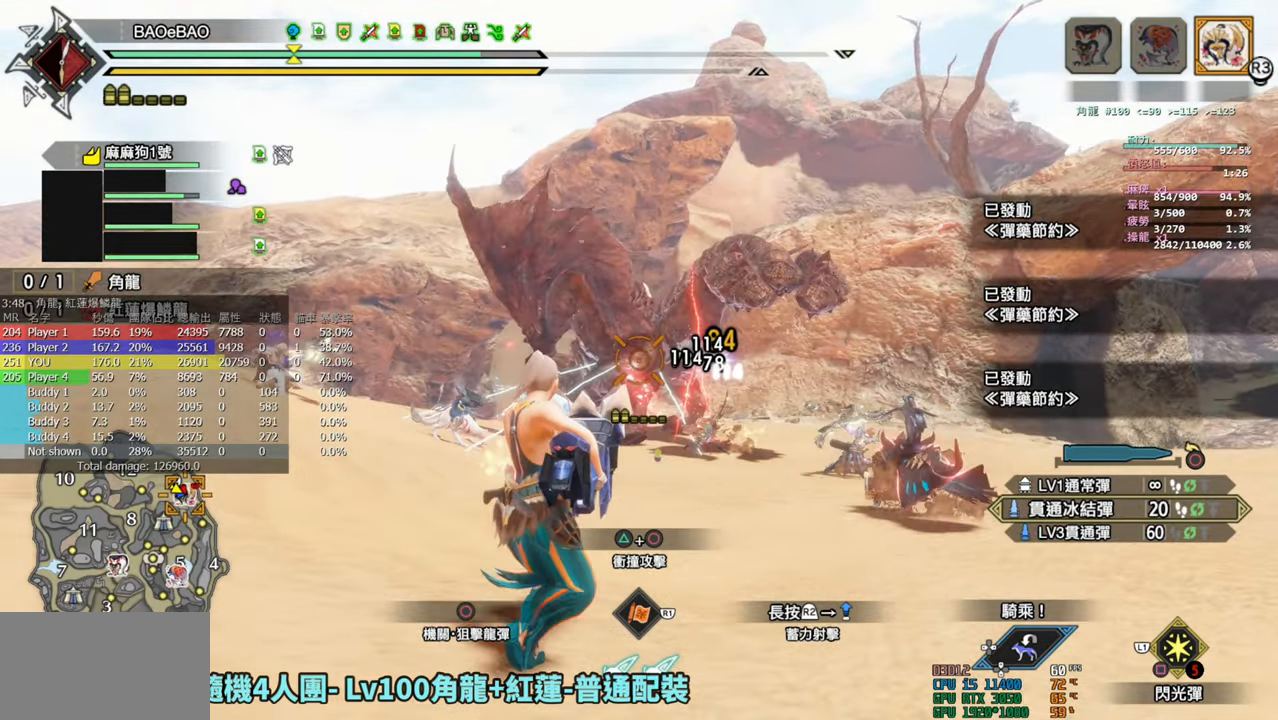
{"buttons": ["L2", "R2"], "left_stick": "up-right", "right_stick": "center", "events": []}
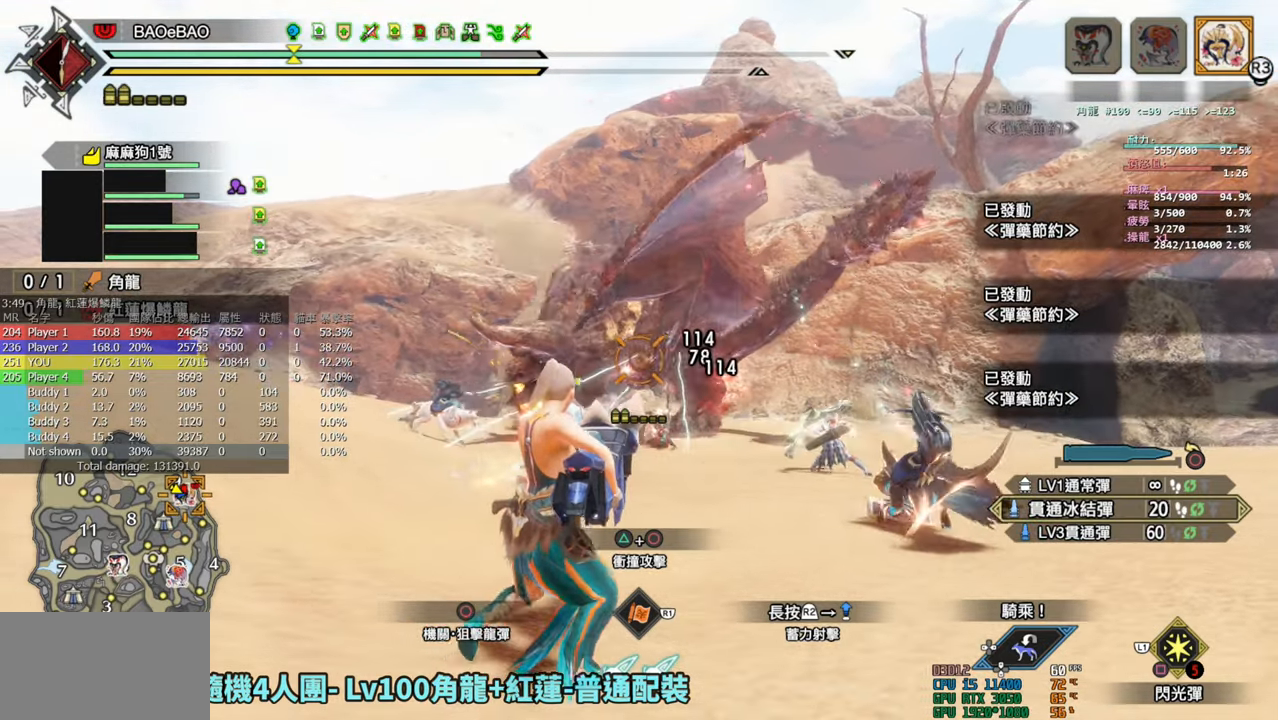
{"buttons": ["L2", "R2"], "left_stick": "right", "right_stick": "center", "events": [[283, "left_stick", "right"]]}
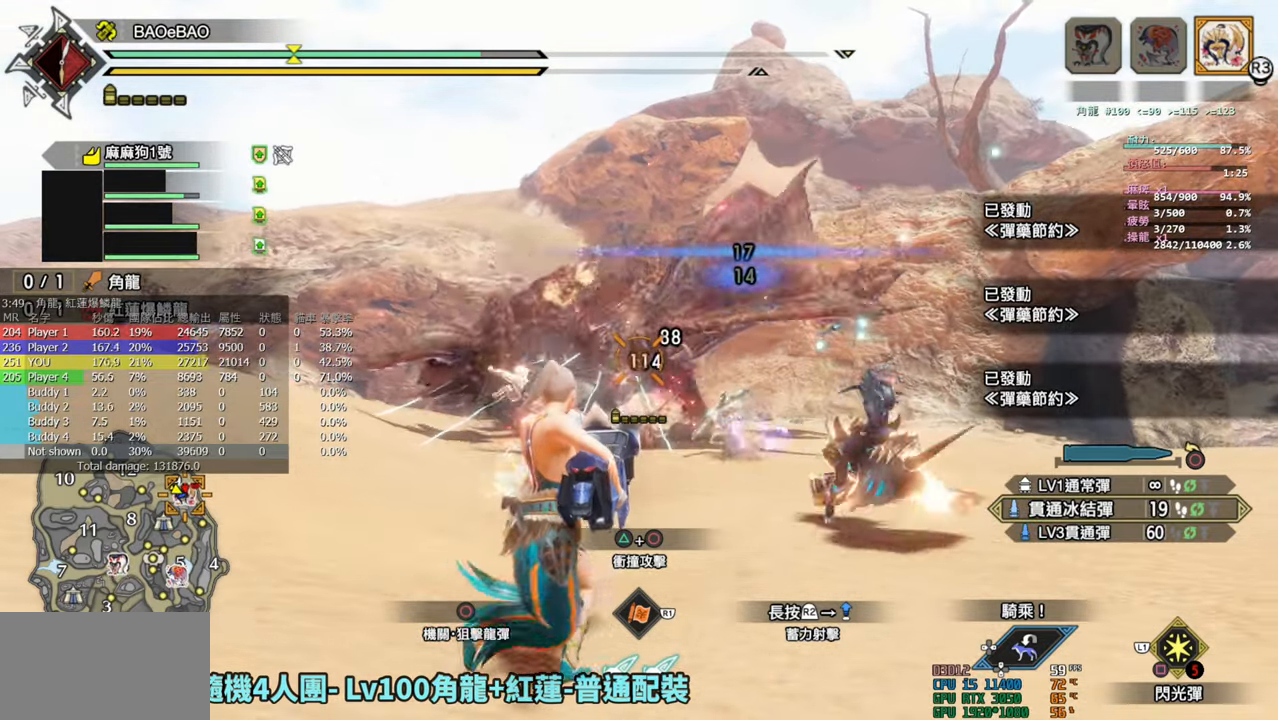
{"buttons": ["L2", "R2"], "left_stick": "left", "right_stick": "center", "events": [[17, "left_stick", "down-right"], [300, "left_stick", "left"]]}
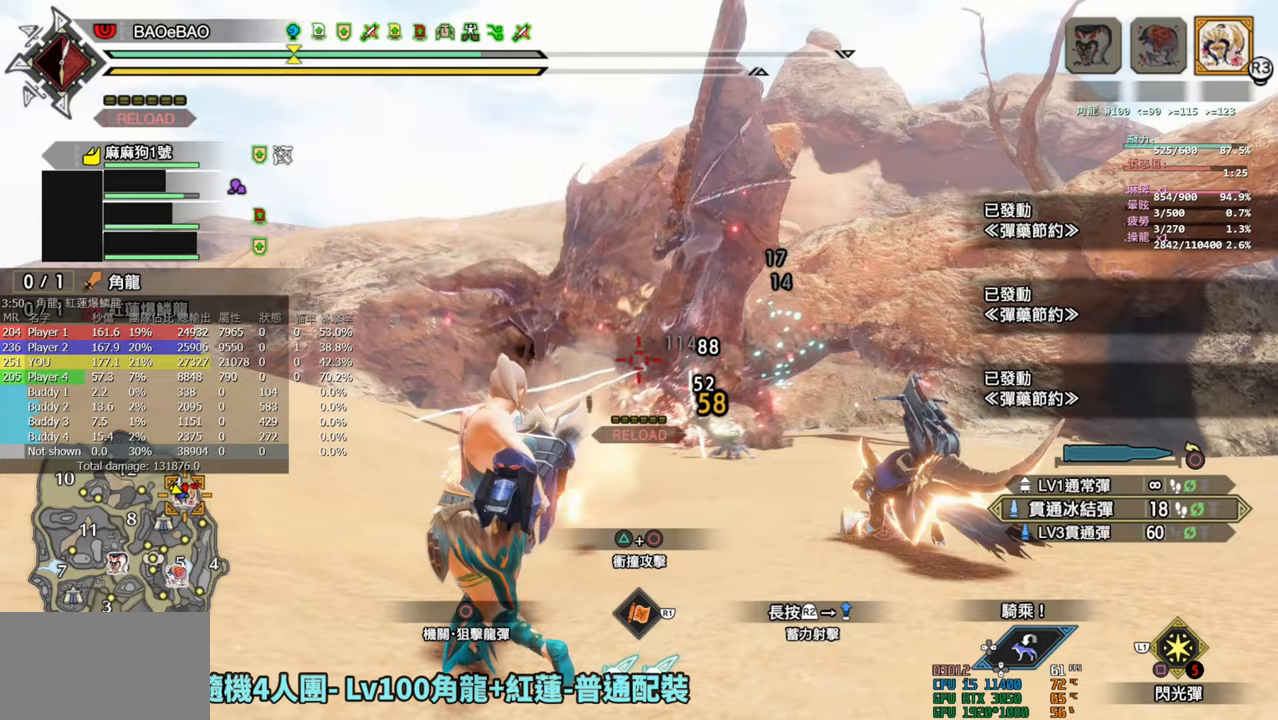
{"buttons": ["L2", "R2"], "left_stick": "up-right", "right_stick": "center", "events": [[400, "left_stick", "right"], [450, "left_stick", "up-right"]]}
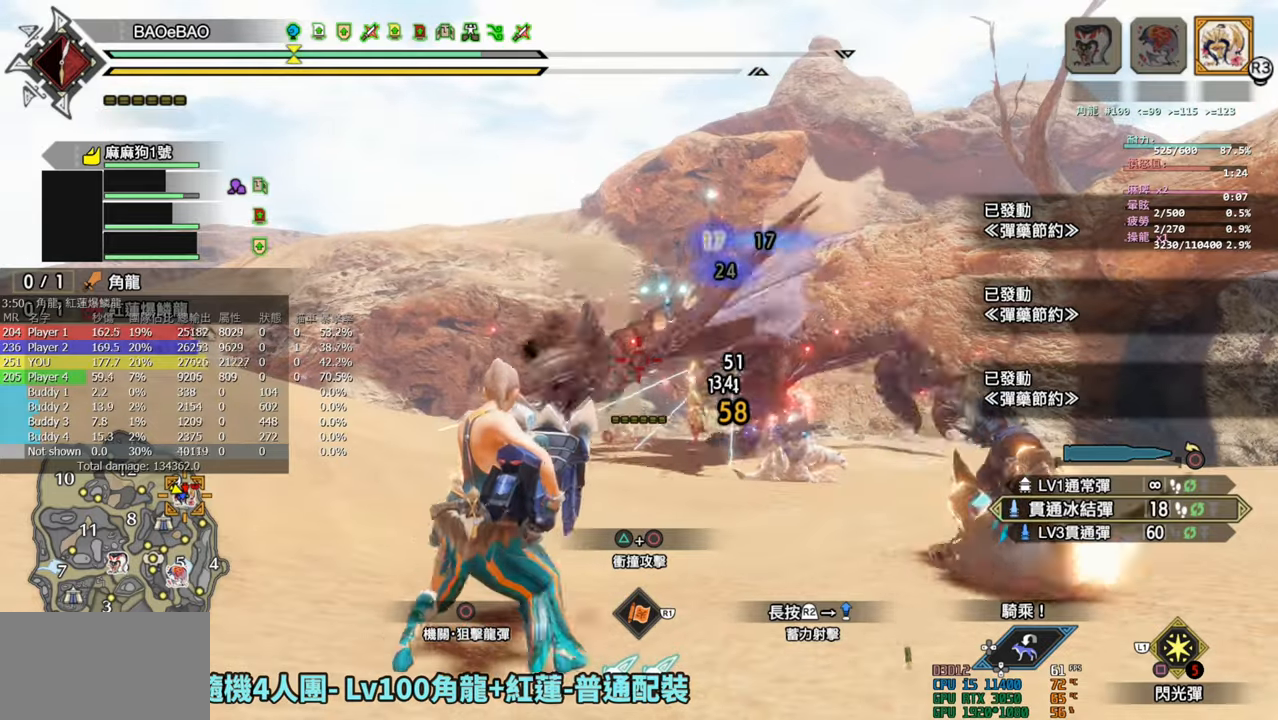
{"buttons": ["L2", "R2"], "left_stick": "up", "right_stick": "center", "events": [[133, "left_stick", "up"]]}
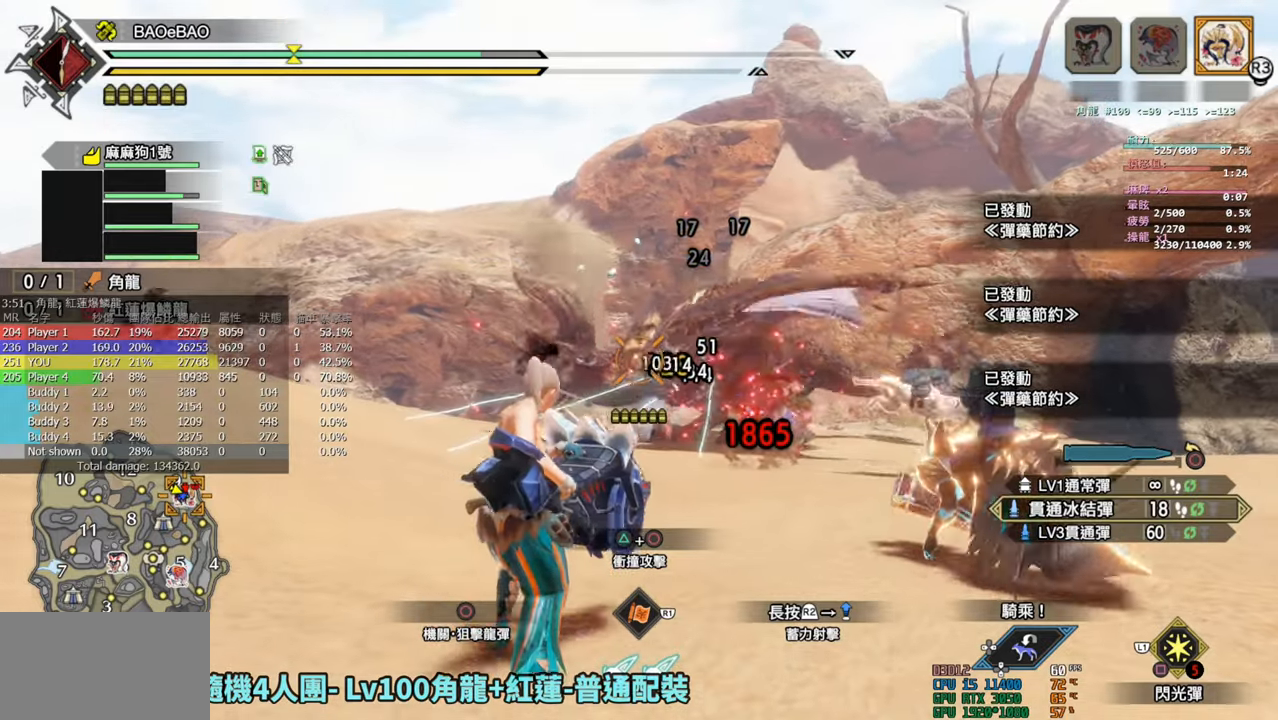
{"buttons": ["L2", "R2"], "left_stick": "up-left", "right_stick": "right", "events": [[83, "right_stick", "right"], [167, "right_stick", "center"], [250, "left_stick", "up-left"], [500, "right_stick", "right"]]}
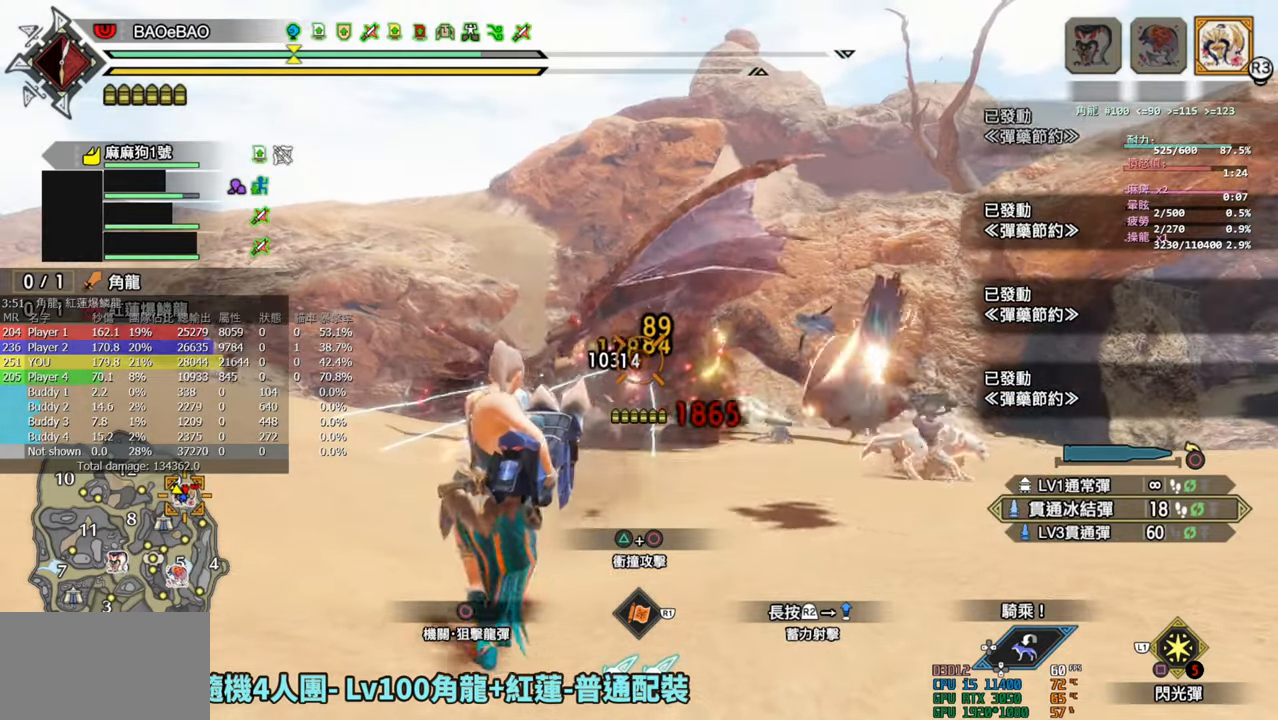
{"buttons": ["L2", "R2"], "left_stick": "right", "right_stick": "center", "events": [[83, "right_stick", "center"], [183, "left_stick", "center"], [250, "left_stick", "right"]]}
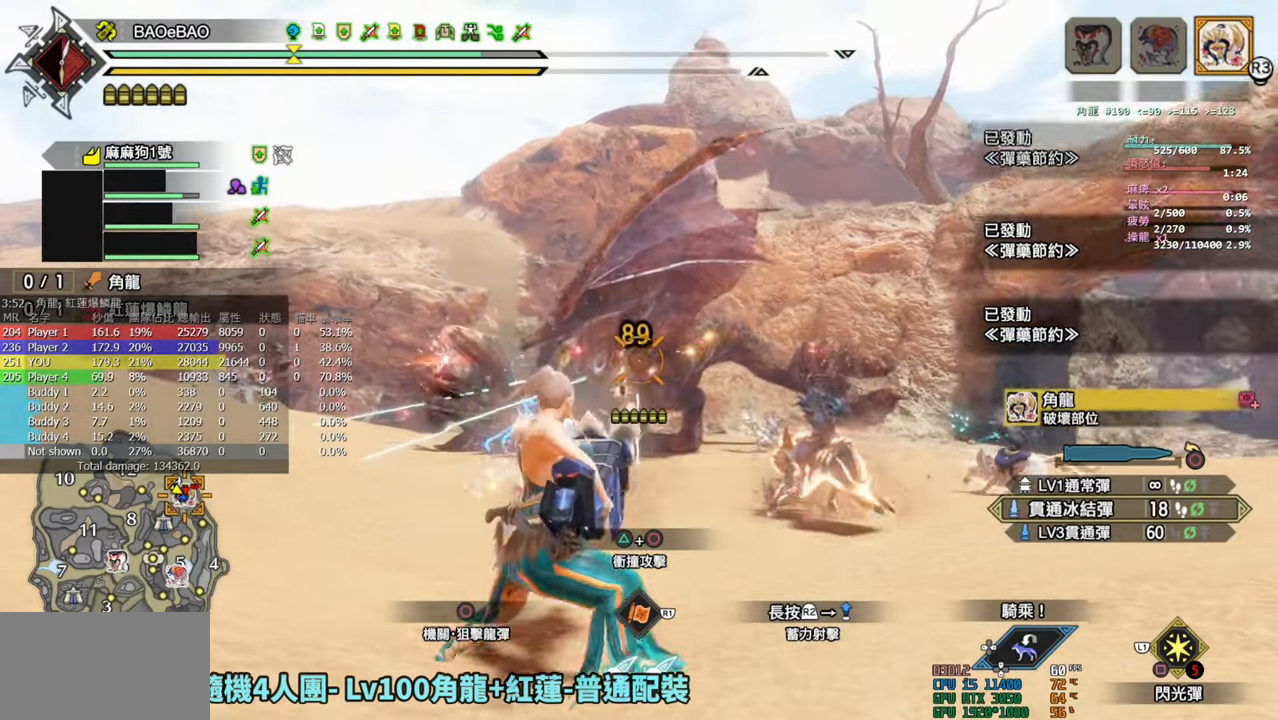
{"buttons": ["L2", "R2"], "left_stick": "right", "right_stick": "center", "events": []}
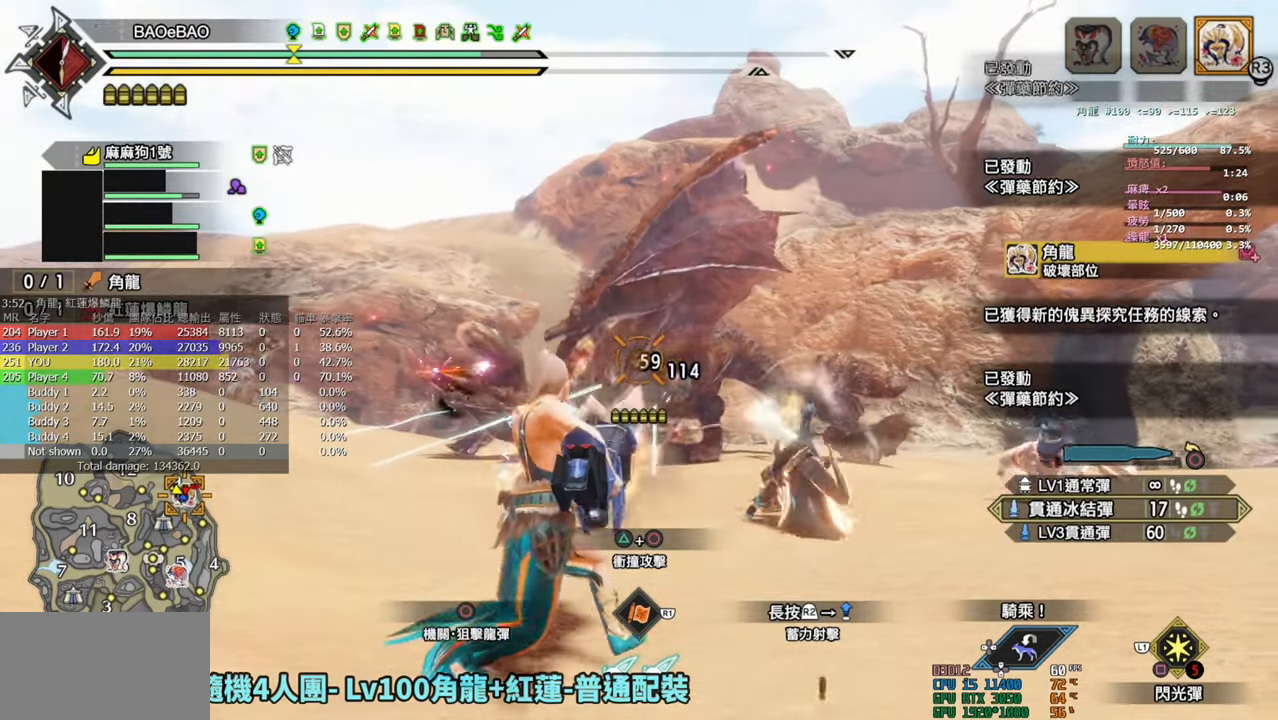
{"buttons": ["L2", "R2"], "left_stick": "right", "right_stick": "center", "events": []}
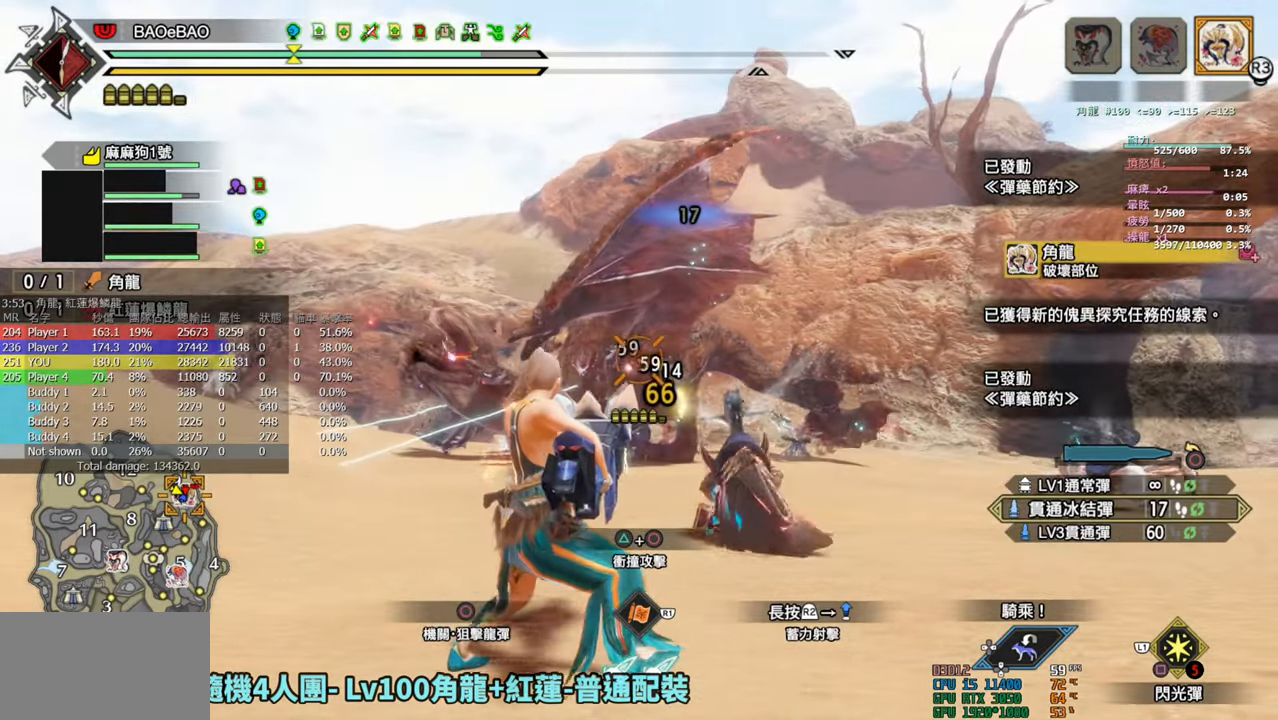
{"buttons": ["L2", "R2"], "left_stick": "up-right", "right_stick": "center", "events": [[267, "left_stick", "up-right"]]}
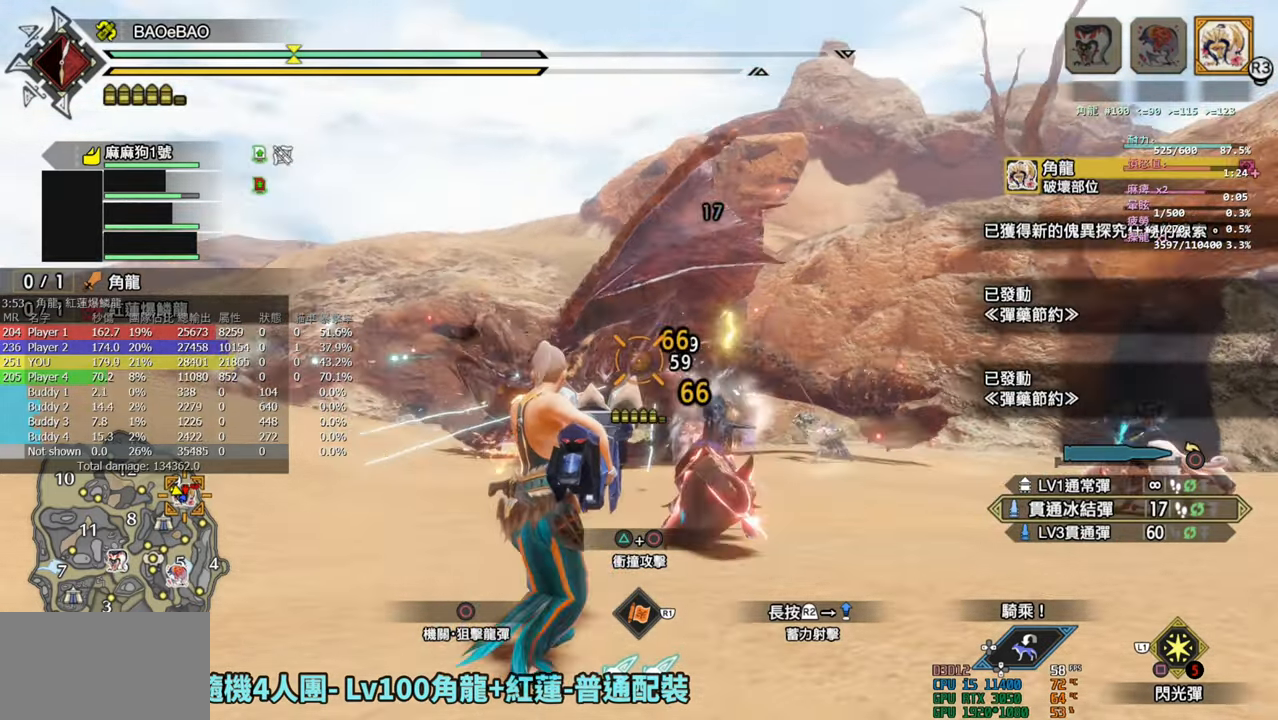
{"buttons": ["L2", "R2"], "left_stick": "up-right", "right_stick": "center", "events": []}
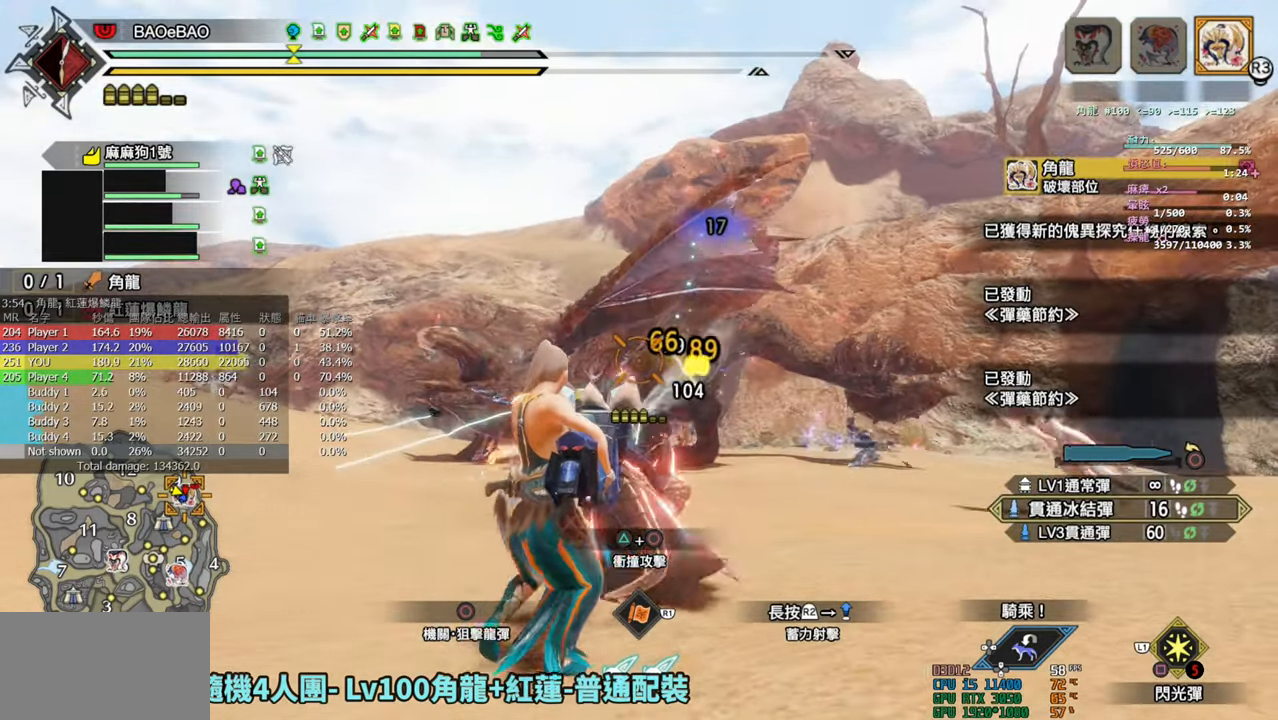
{"buttons": ["L2", "R2"], "left_stick": "right", "right_stick": "center", "events": [[100, "left_stick", "right"]]}
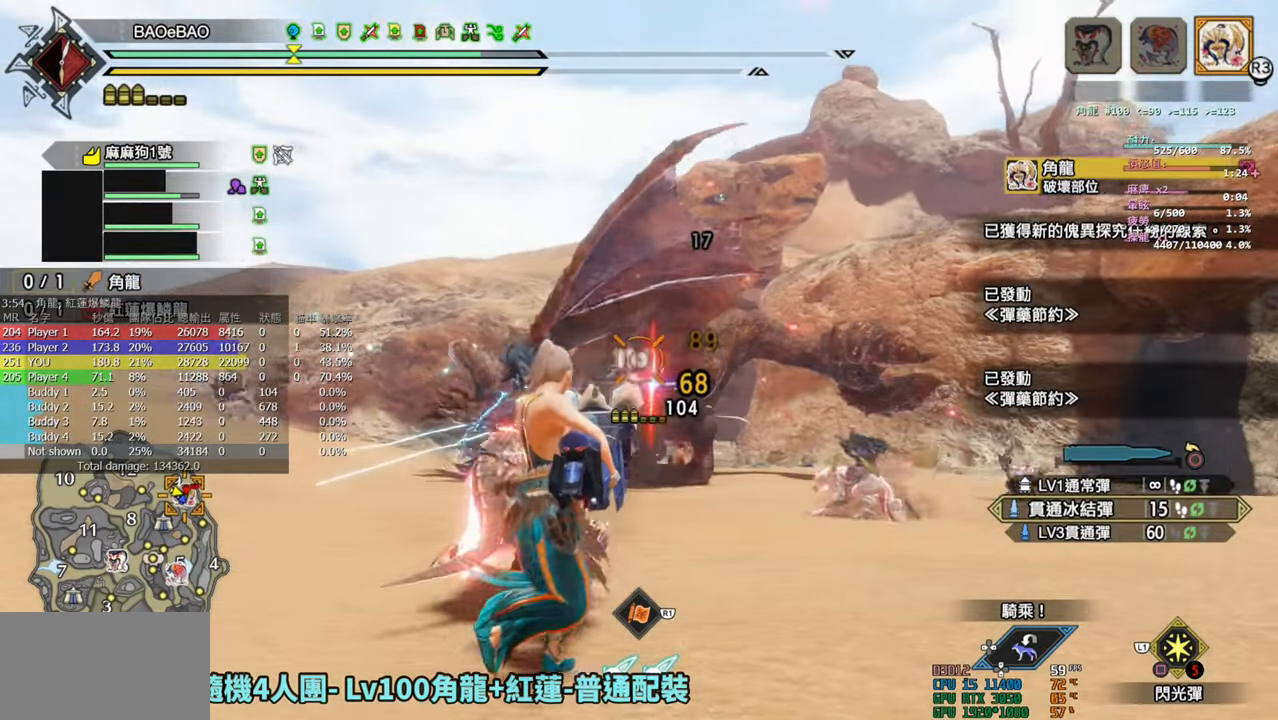
{"buttons": ["L2", "R2"], "left_stick": "up-right", "right_stick": "center", "events": [[500, "left_stick", "up-right"]]}
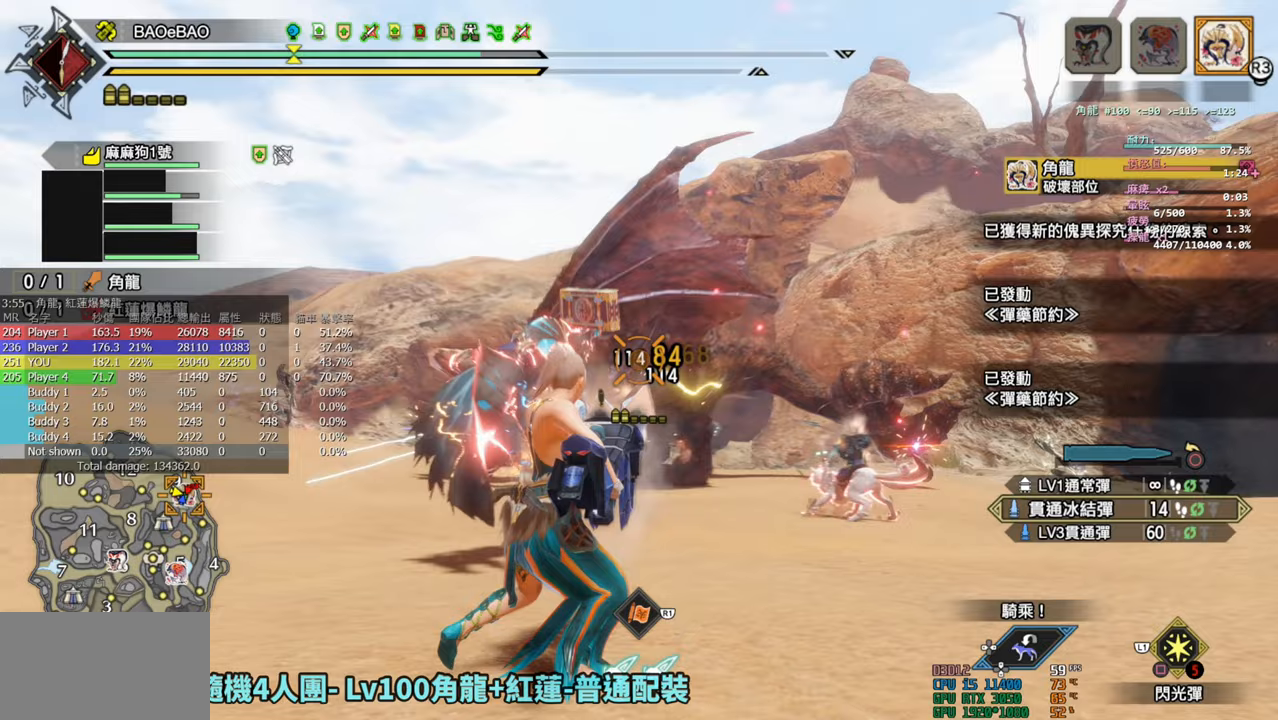
{"buttons": ["L2", "R2"], "left_stick": "up-right", "right_stick": "center", "events": []}
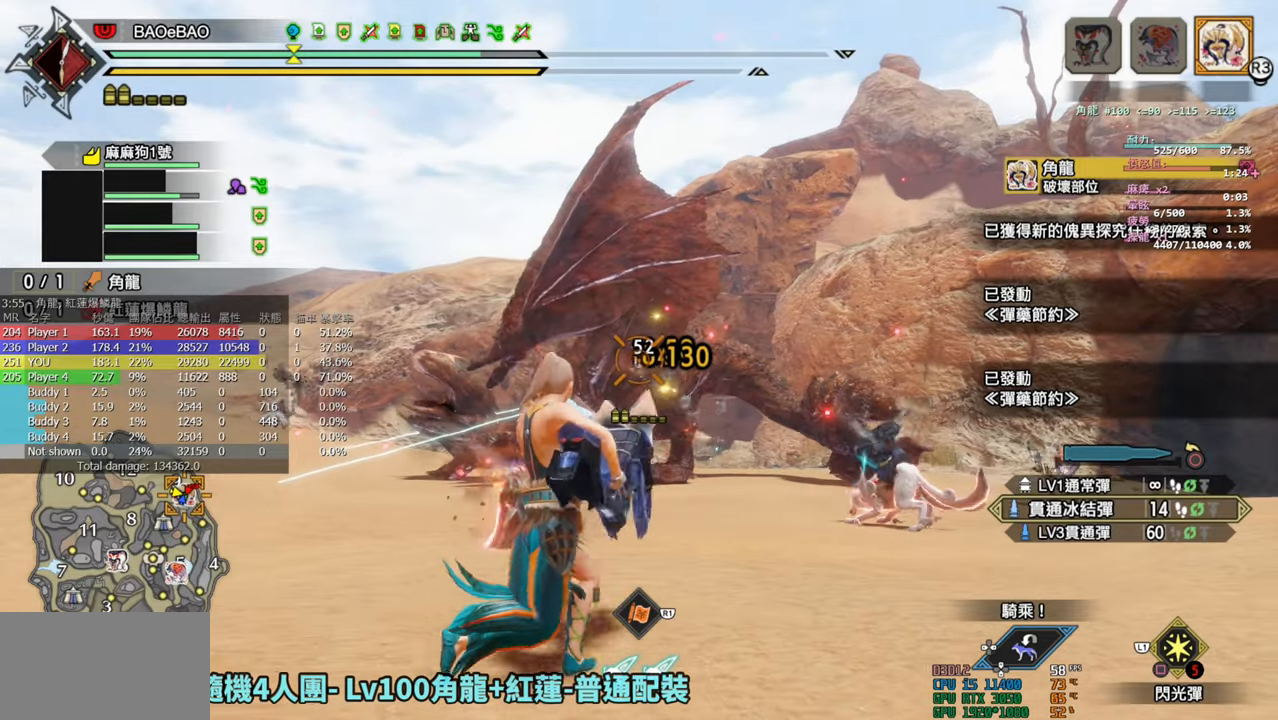
{"buttons": ["L2", "R2"], "left_stick": "up", "right_stick": "center", "events": [[117, "left_stick", "up"]]}
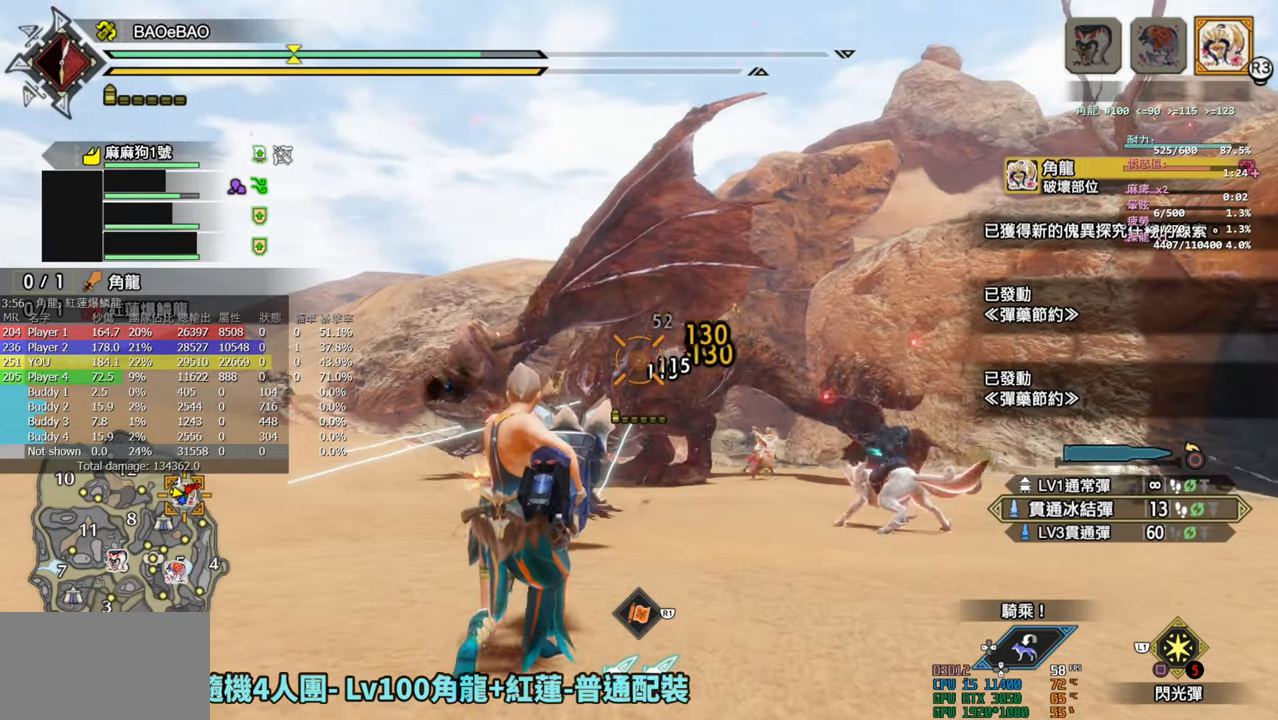
{"buttons": ["L2", "R2"], "left_stick": "down", "right_stick": "center", "events": [[67, "left_stick", "center"], [317, "left_stick", "down"]]}
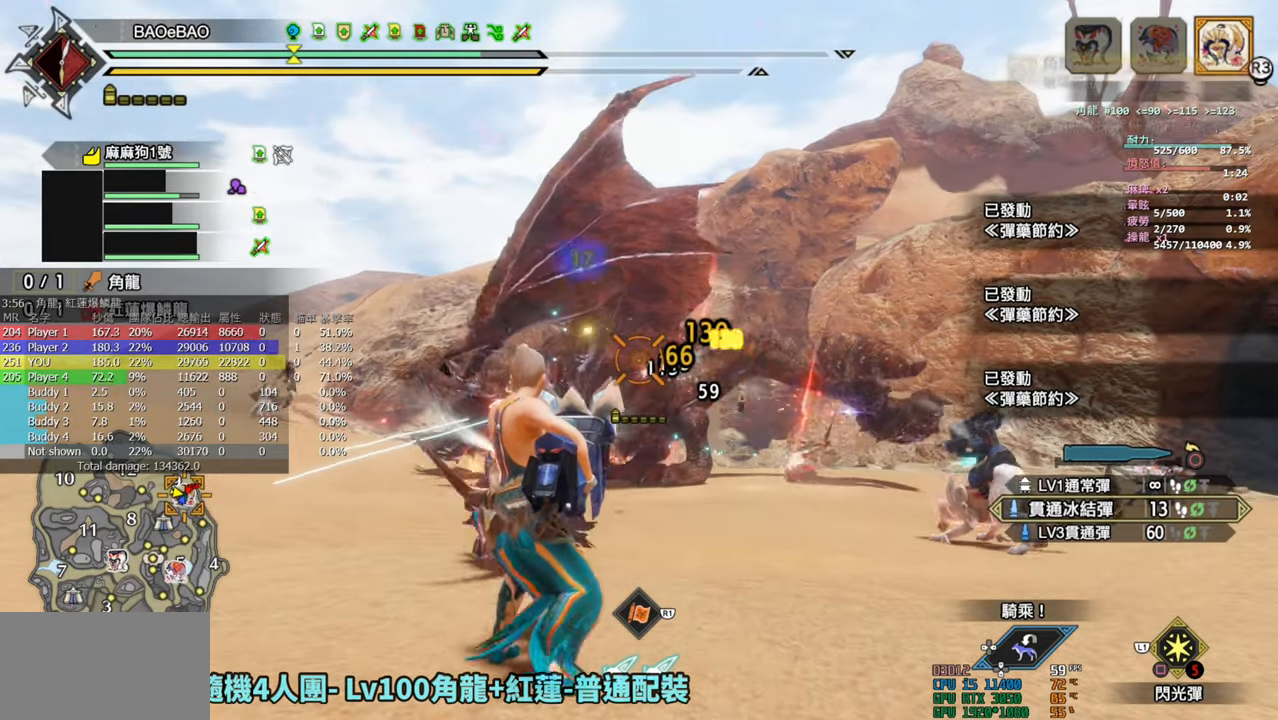
{"buttons": ["L2", "R2"], "left_stick": "center", "right_stick": "center", "events": [[233, "left_stick", "center"]]}
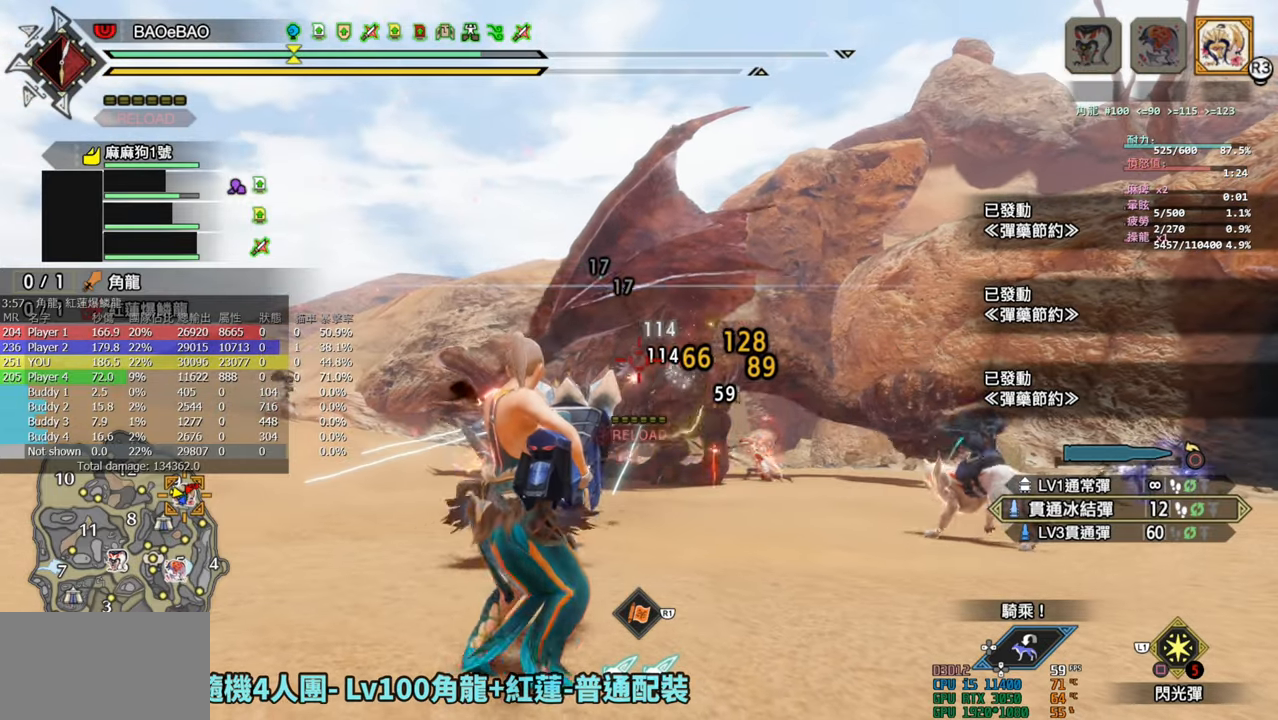
{"buttons": ["L2", "R2"], "left_stick": "center", "right_stick": "center", "events": []}